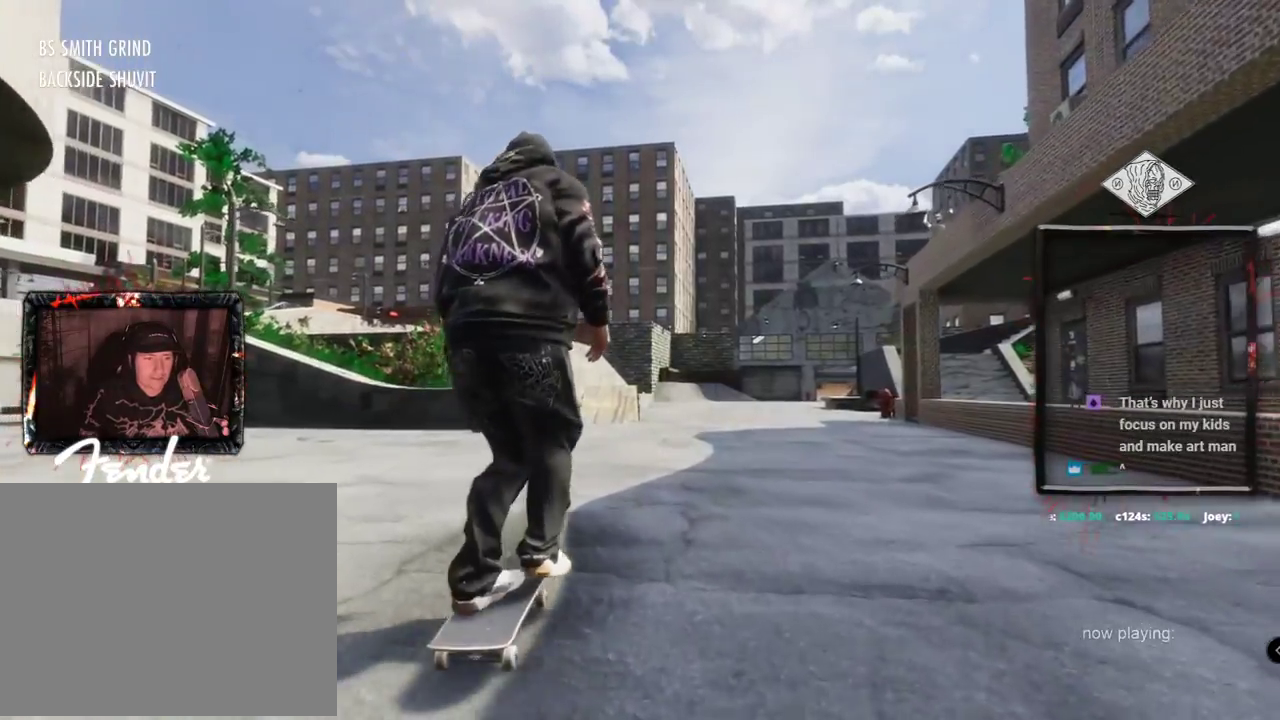
Gameplay with a controller (Xbox layout); each line is a JSON object with the inputs held at the frame after it (dt_ms = milliseconds from this image to that frame). "events" lists button and stick changes between this image and that frame as [ms after this image, input, new state], when the widget could be followed in between. Not read: L3 R3.
{"dt_ms": 500, "buttons": ["A"], "left_stick": "center", "right_stick": "center", "events": [[83, "L2", "up"]]}
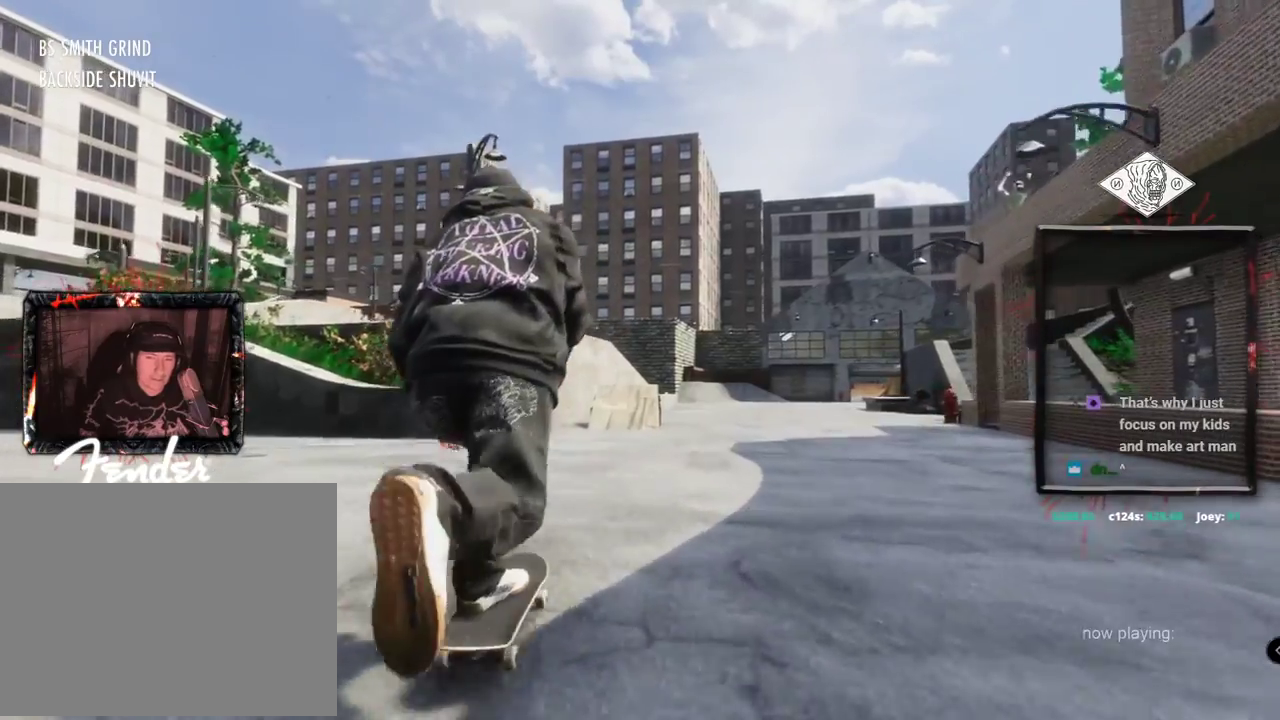
{"dt_ms": 501, "buttons": ["A"], "left_stick": "center", "right_stick": "center", "events": [[234, "L2", "down"], [300, "L2", "up"]]}
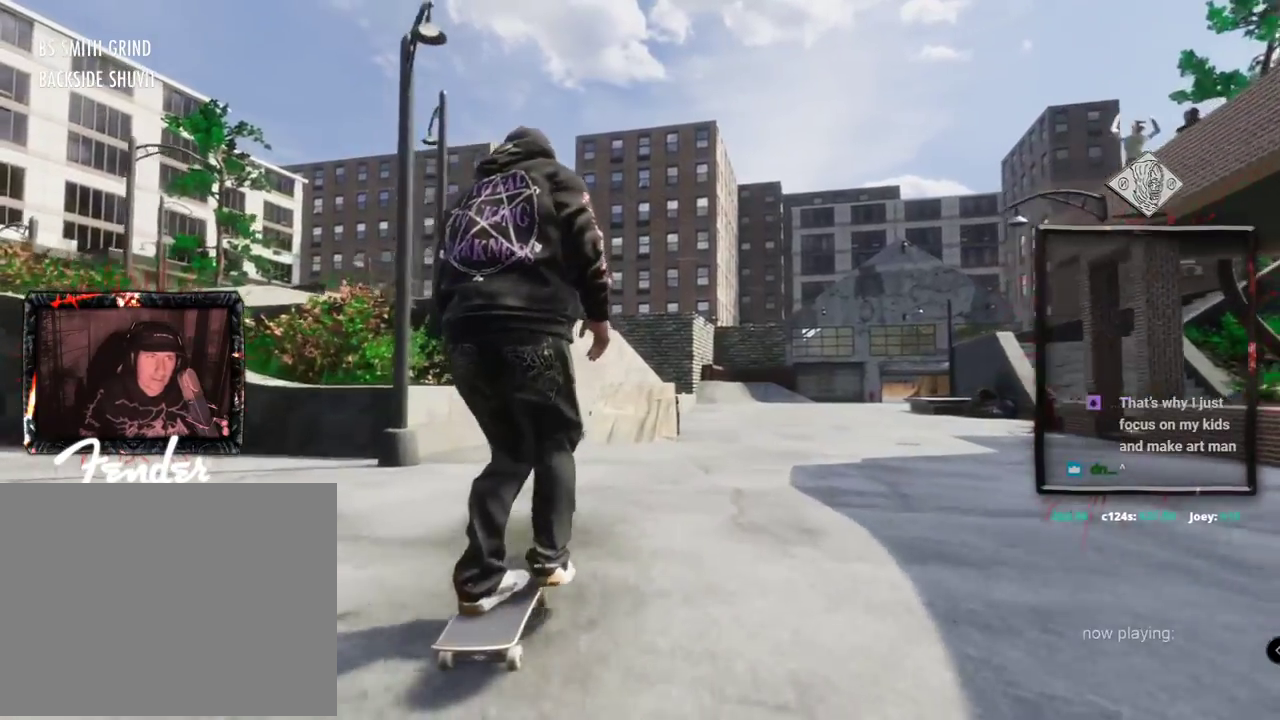
{"dt_ms": 500, "buttons": [], "left_stick": "center", "right_stick": "center", "events": [[266, "A", "up"]]}
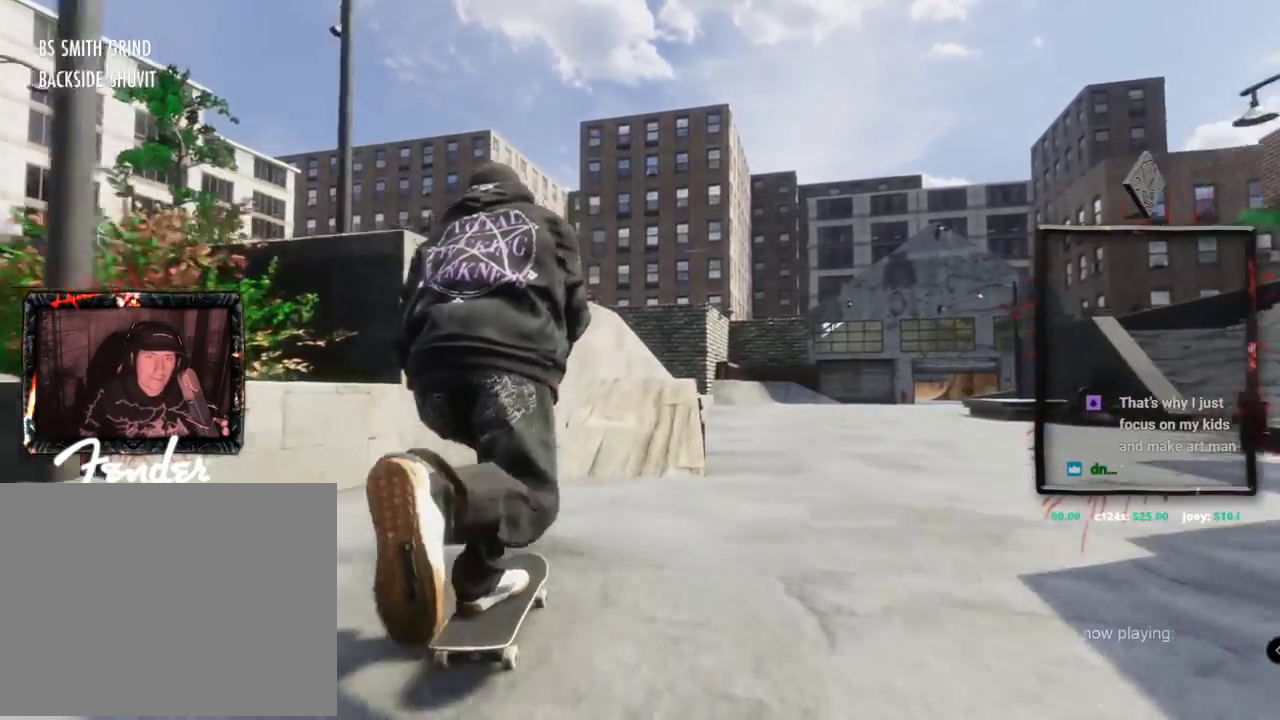
{"dt_ms": 500, "buttons": [], "left_stick": "down", "right_stick": "down", "events": [[317, "right_stick", "right"], [484, "left_stick", "down"], [484, "right_stick", "down"]]}
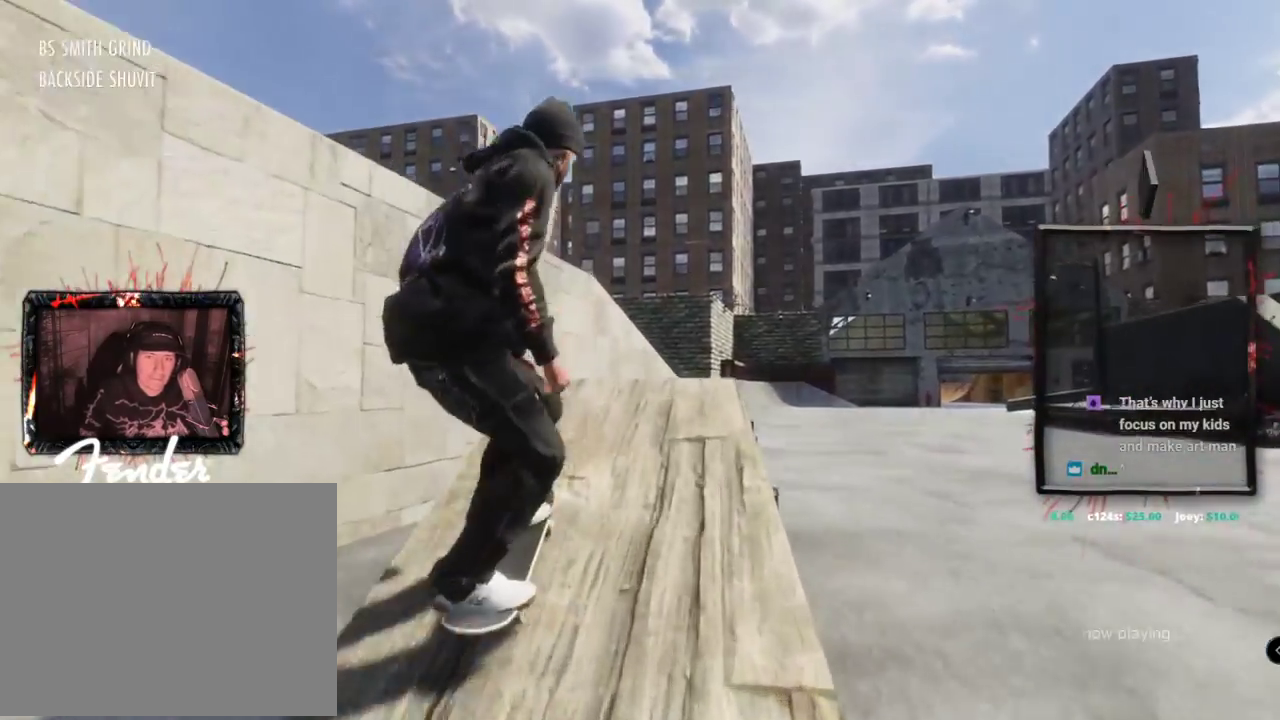
{"dt_ms": 501, "buttons": [], "left_stick": "center", "right_stick": "center", "events": [[67, "right_stick", "left"], [134, "left_stick", "center"], [151, "right_stick", "center"]]}
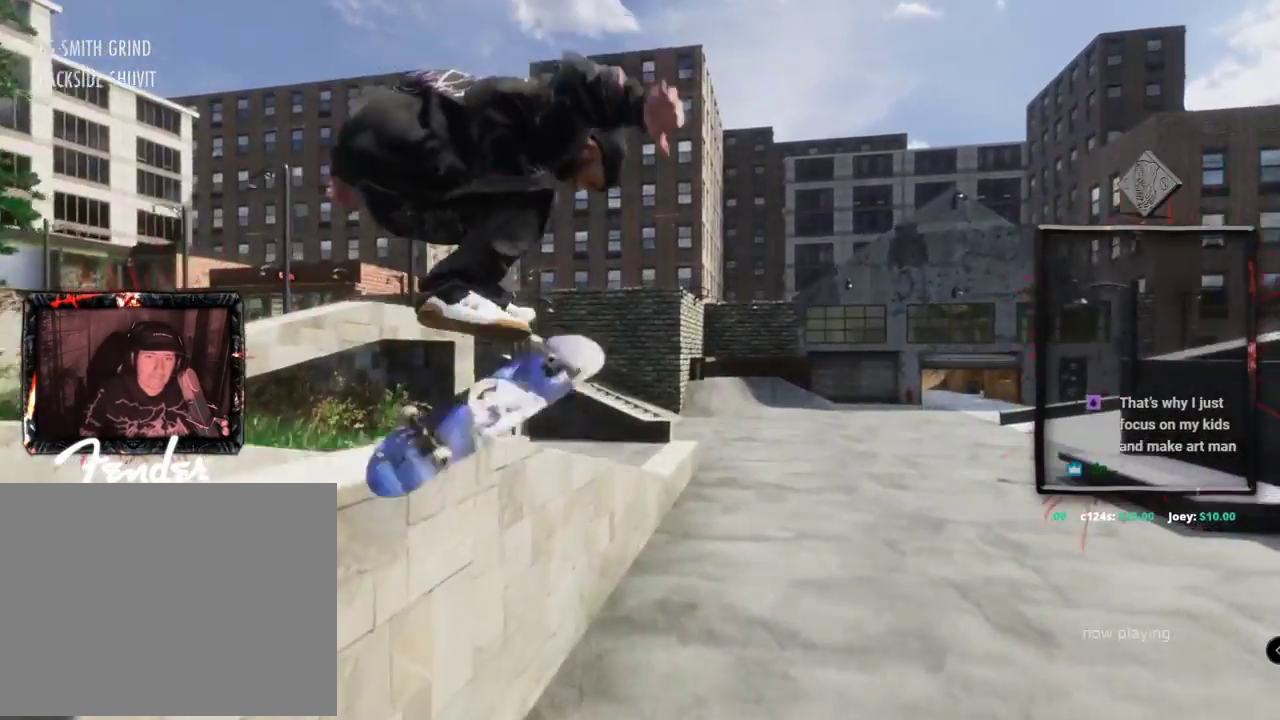
{"dt_ms": 501, "buttons": [], "left_stick": "up", "right_stick": "left", "events": [[117, "left_stick", "up"], [167, "right_stick", "left"]]}
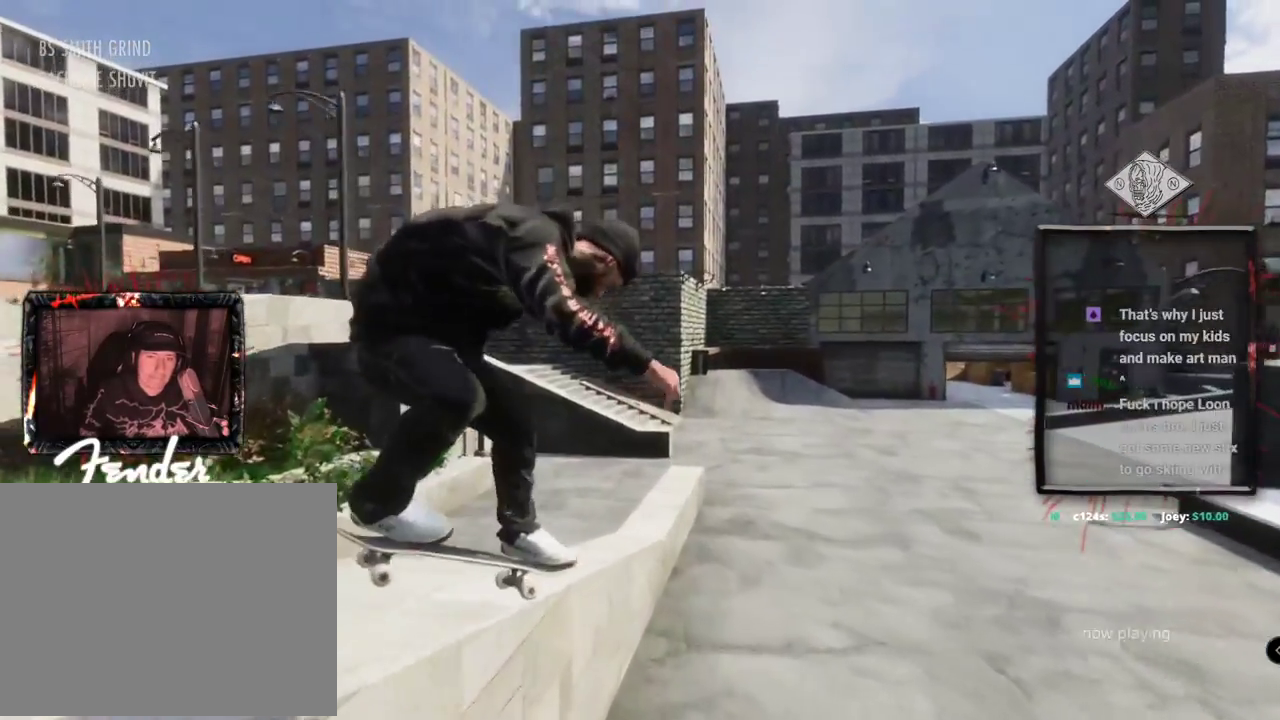
{"dt_ms": 1000, "buttons": ["DPAD_UP"], "left_stick": "center", "right_stick": "center"}
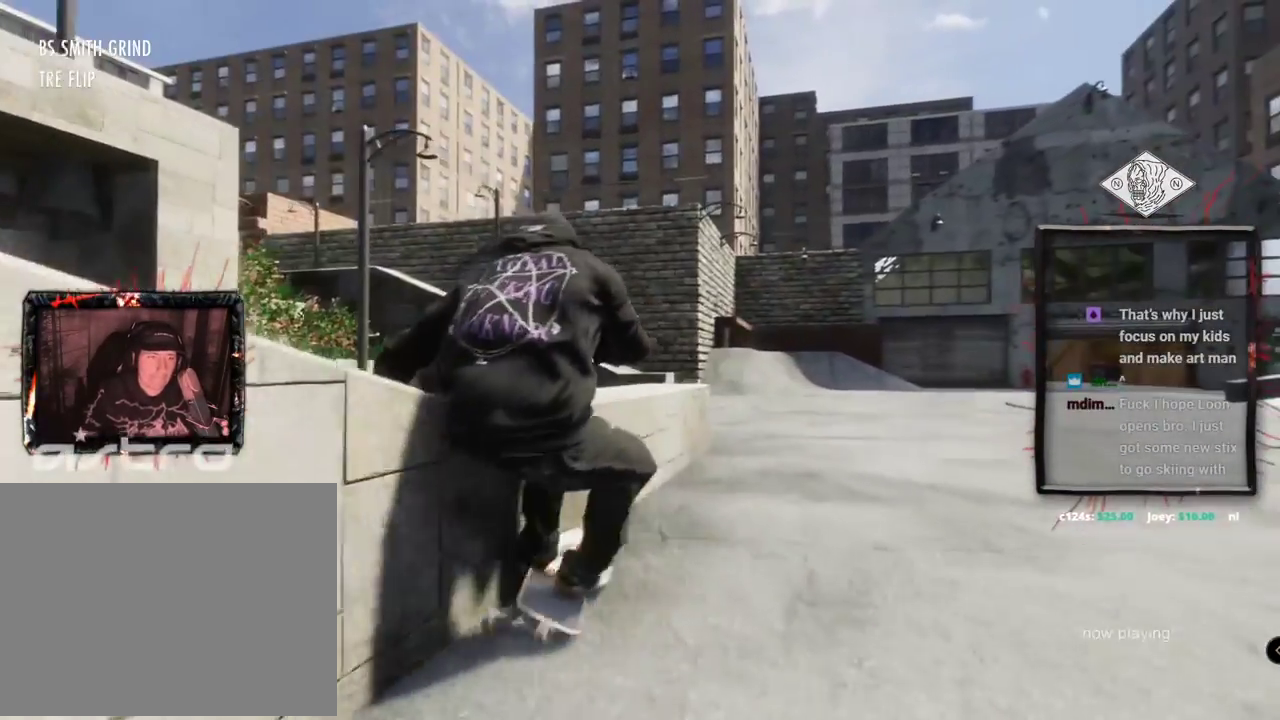
{"dt_ms": 501, "buttons": [], "left_stick": "center", "right_stick": "center", "events": [[51, "A", "down"], [301, "DPAD_UP", "up"], [468, "A", "up"]]}
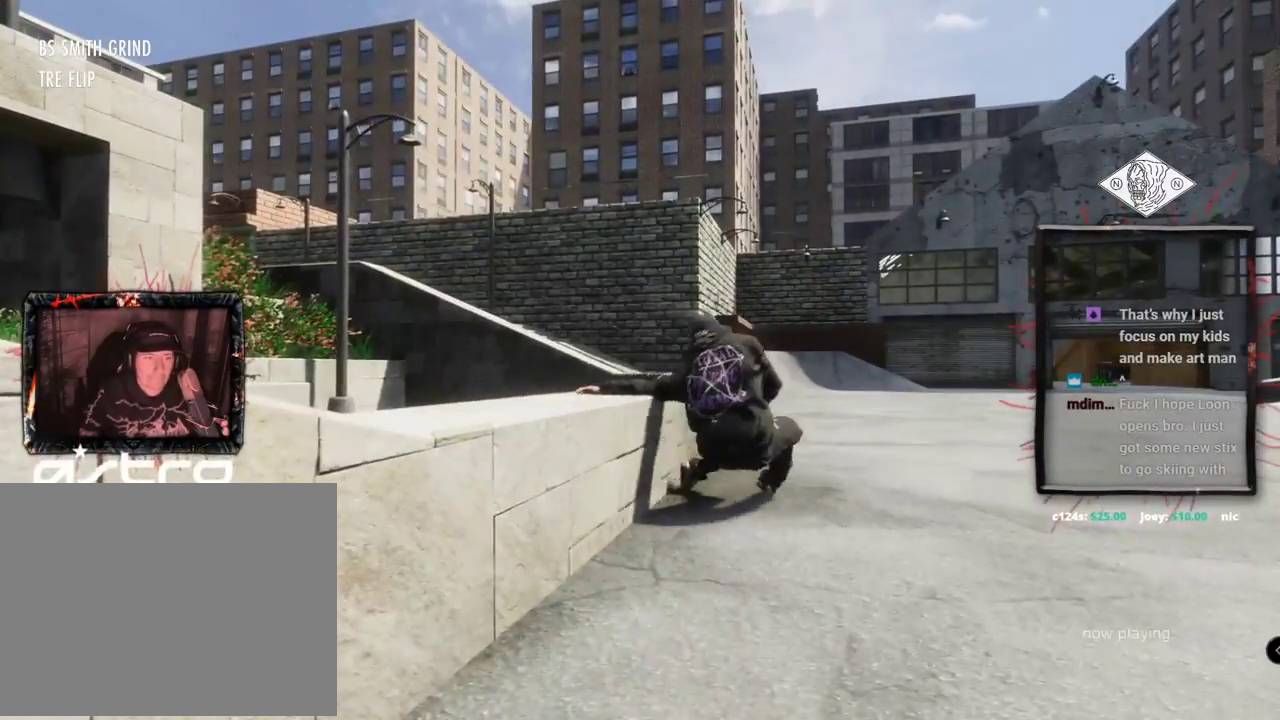
{"dt_ms": 501, "buttons": ["A", "DPAD_UP"], "left_stick": "center", "right_stick": "center", "events": [[100, "A", "down"], [100, "DPAD_UP", "down"], [200, "A", "up"], [267, "A", "down"], [350, "A", "up"], [467, "DPAD_UP", "up"], [484, "A", "down"], [484, "DPAD_UP", "down"]]}
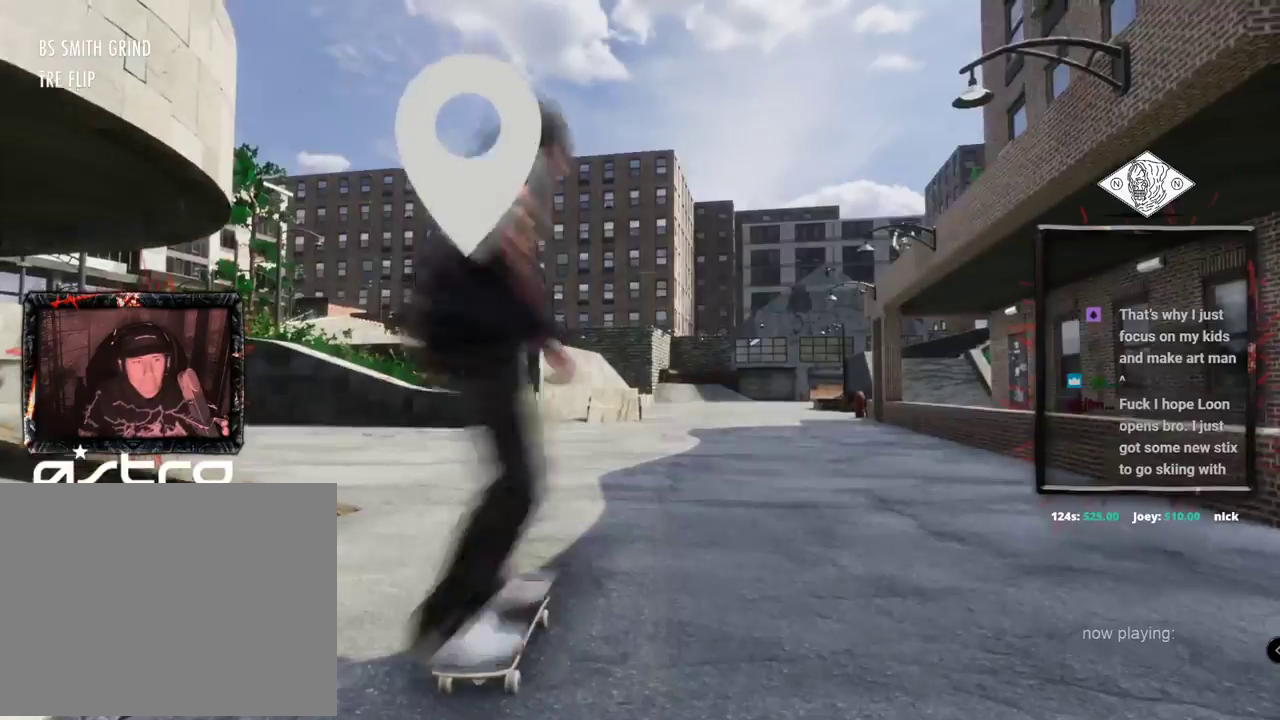
{"dt_ms": 500, "buttons": ["A"], "left_stick": "center", "right_stick": "center", "events": [[66, "A", "up"], [150, "A", "down"], [150, "DPAD_UP", "up"]]}